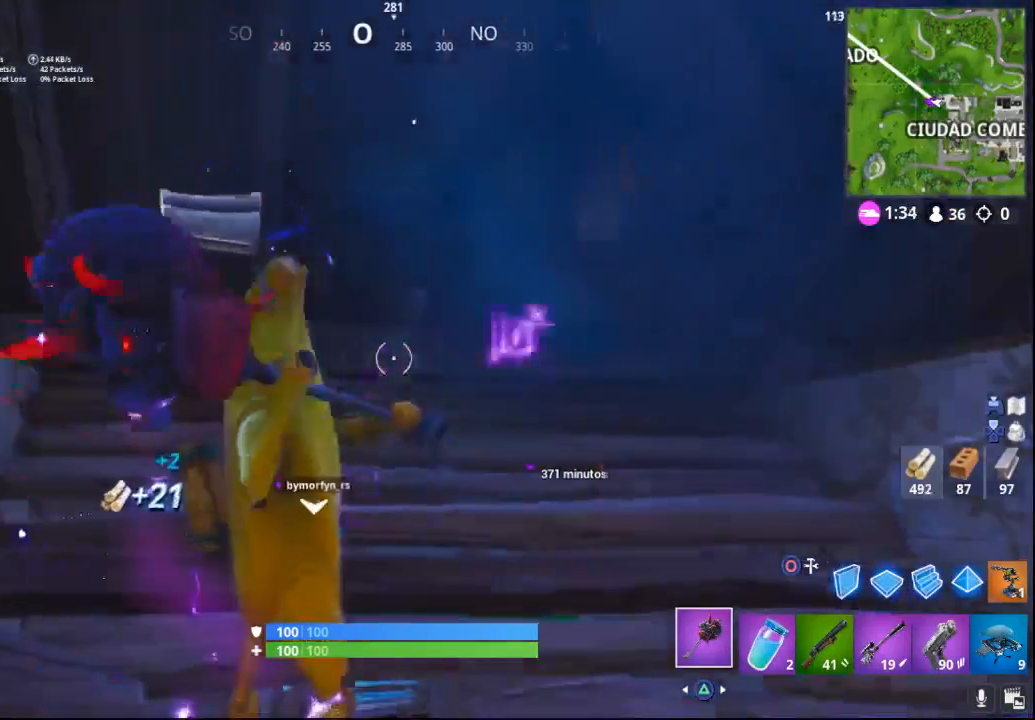
Gameplay with a controller (PlayStation layout); each line is a JSON object with the inputs held at the frame after it. "events" lists button and stick changes between this image and that frame as [ms after this image, input, new state], when the widget could be followed in between.
{"buttons": [], "left_stick": "center", "right_stick": "left", "events": [[133, "R2", "down"], [183, "R2", "up"], [183, "right_stick", "center"], [233, "right_stick", "left"]]}
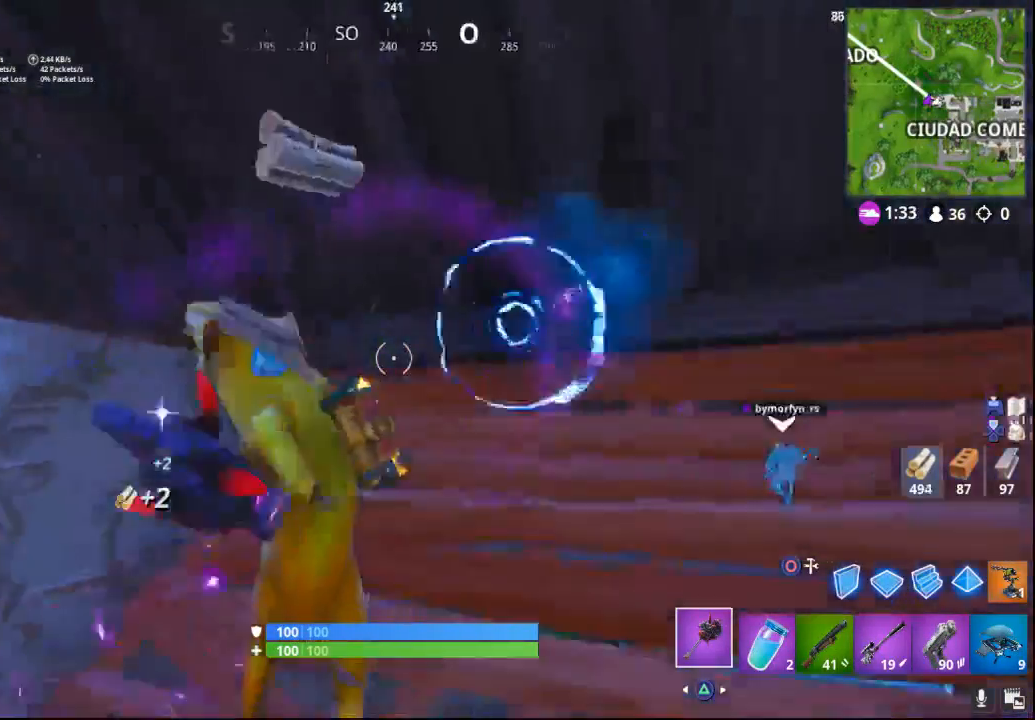
{"buttons": [], "left_stick": "up-left", "right_stick": "left", "events": [[317, "left_stick", "up-left"]]}
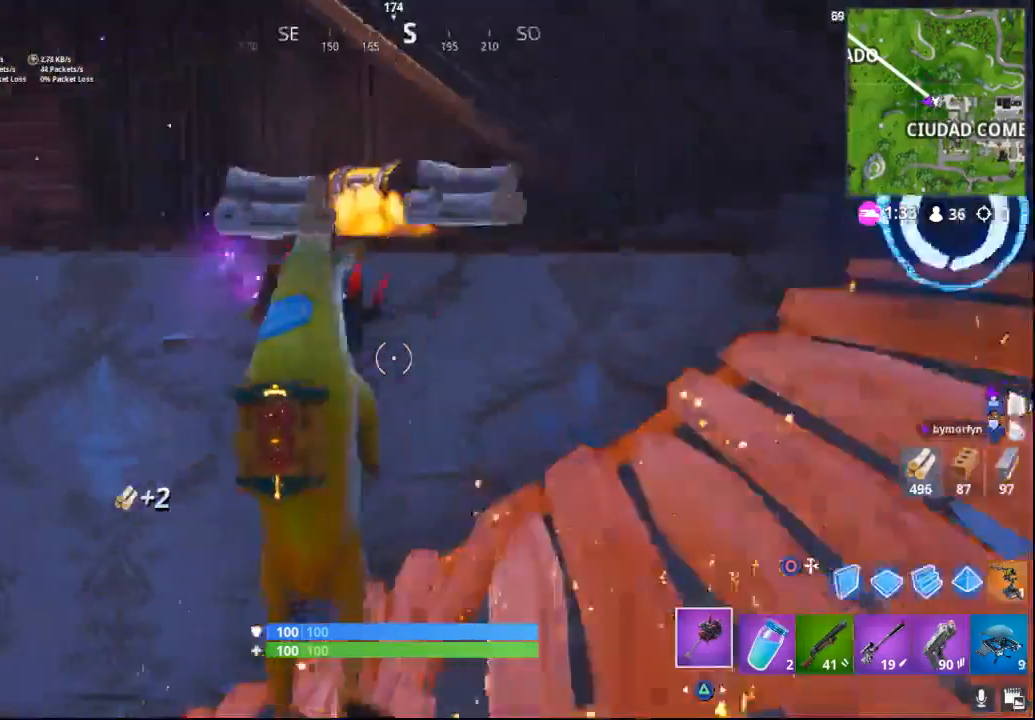
{"buttons": [], "left_stick": "up", "right_stick": "down-right", "events": [[33, "right_stick", "center"], [83, "CROSS", "down"], [217, "CROSS", "up"], [283, "left_stick", "up"], [350, "right_stick", "down"], [400, "right_stick", "down-right"]]}
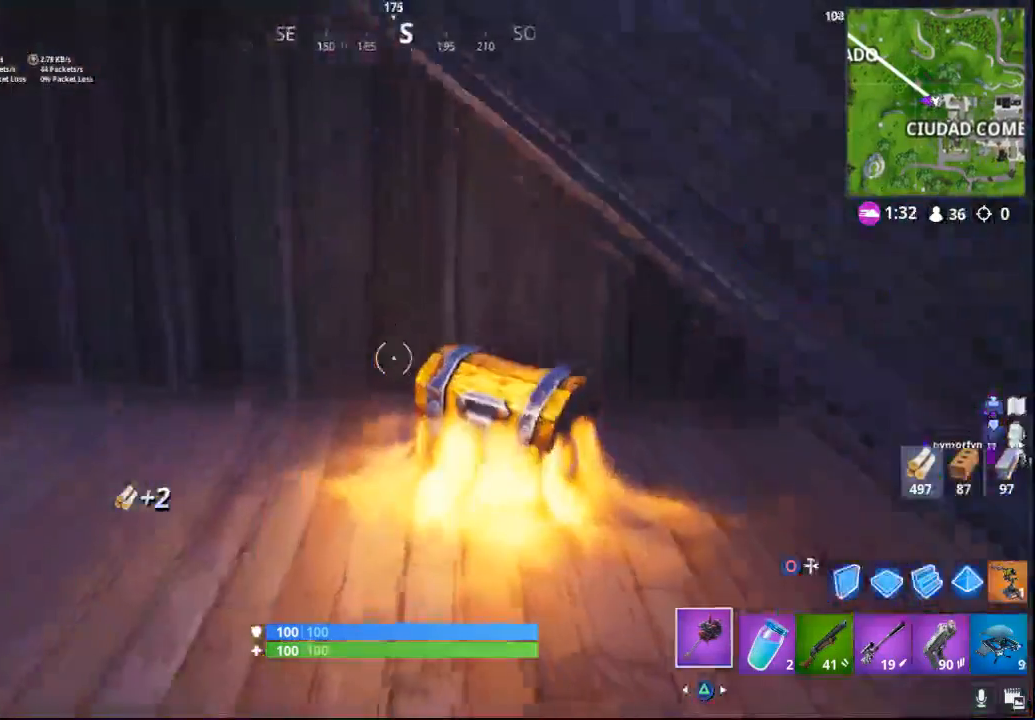
{"buttons": ["SQUARE"], "left_stick": "center", "right_stick": "center", "events": [[133, "right_stick", "right"], [233, "right_stick", "center"], [317, "SQUARE", "down"], [317, "left_stick", "right"], [367, "left_stick", "center"]]}
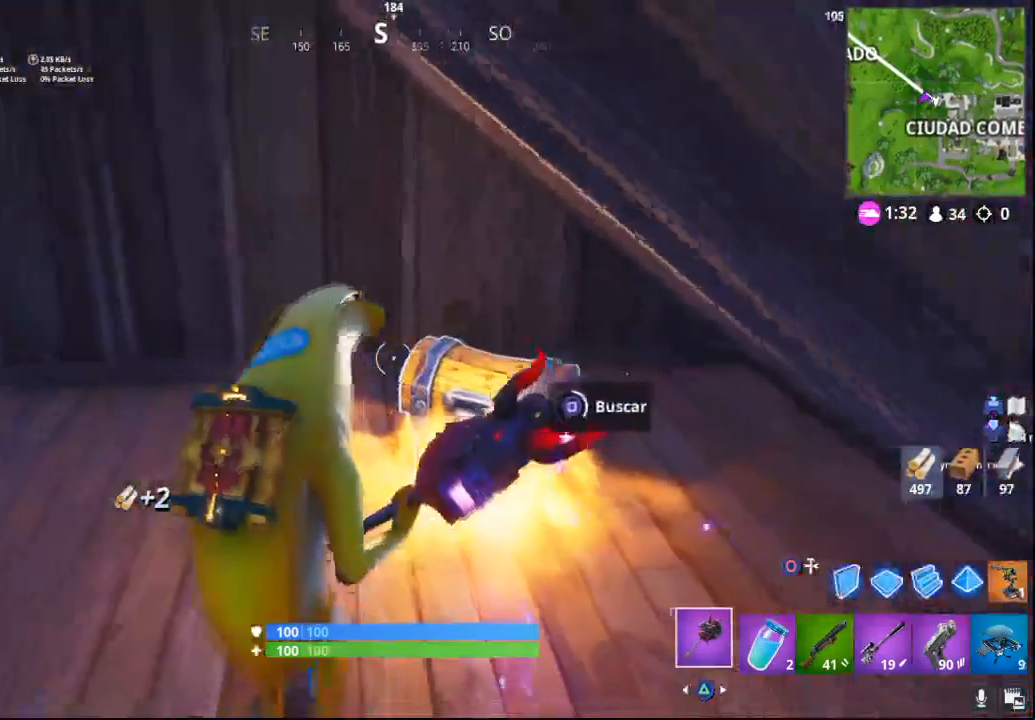
{"buttons": ["SQUARE"], "left_stick": "up", "right_stick": "center", "events": [[483, "left_stick", "up"]]}
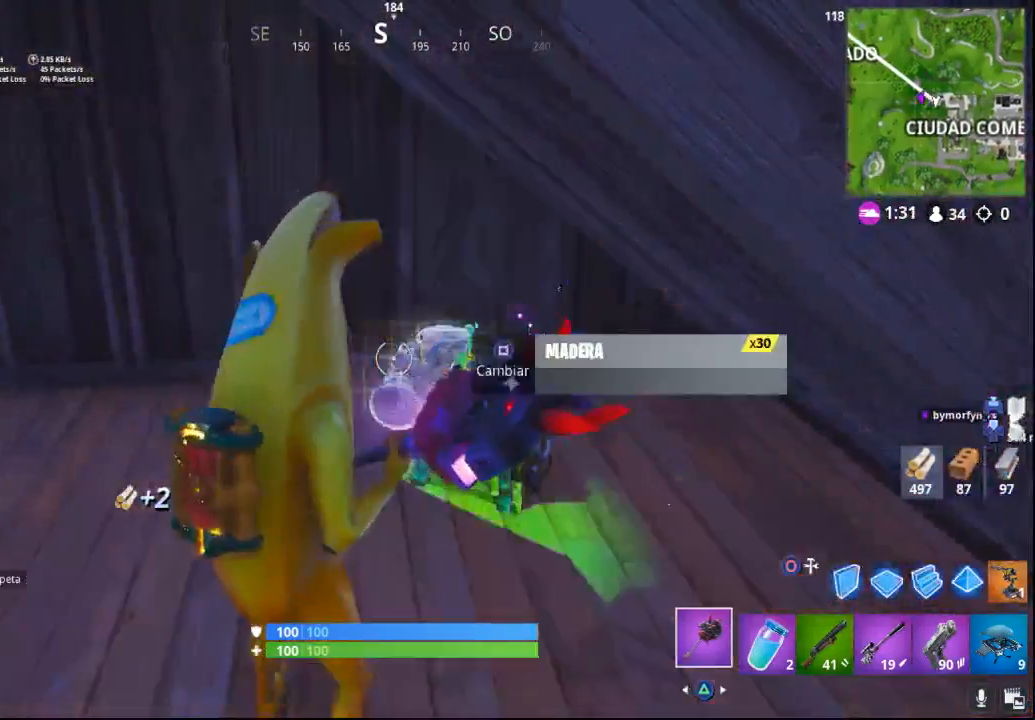
{"buttons": [], "left_stick": "up-left", "right_stick": "right", "events": [[100, "SQUARE", "up"], [267, "right_stick", "right"], [483, "left_stick", "up-left"]]}
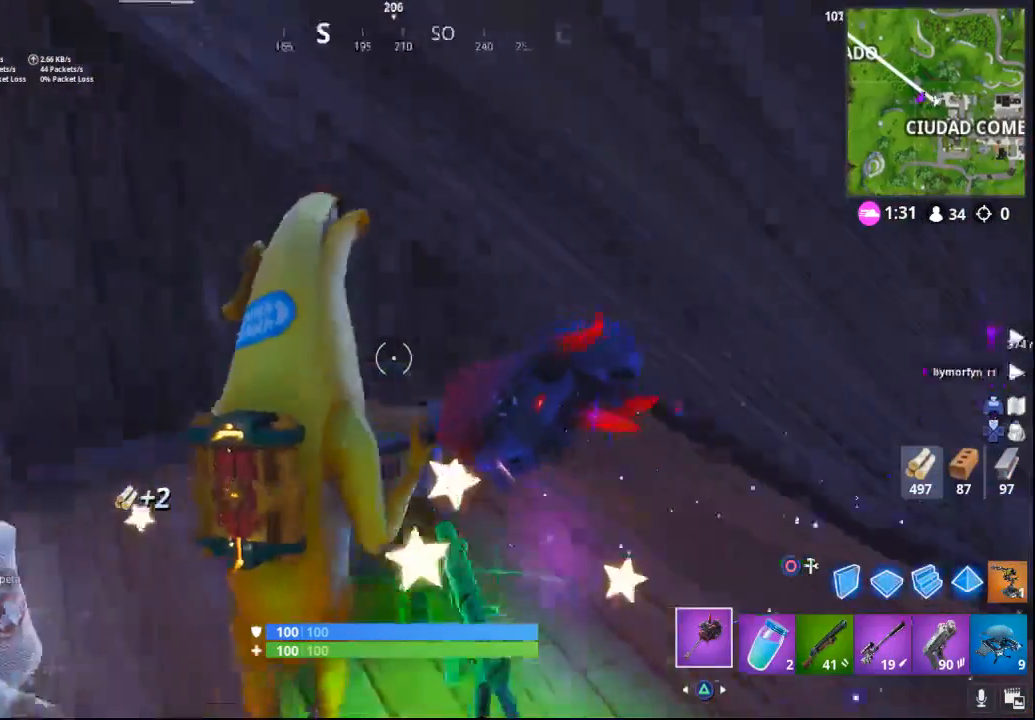
{"buttons": [], "left_stick": "up-right", "right_stick": "up", "events": [[17, "left_stick", "down-left"], [200, "left_stick", "down-right"], [333, "left_stick", "up-right"], [383, "right_stick", "up-right"], [500, "right_stick", "up"]]}
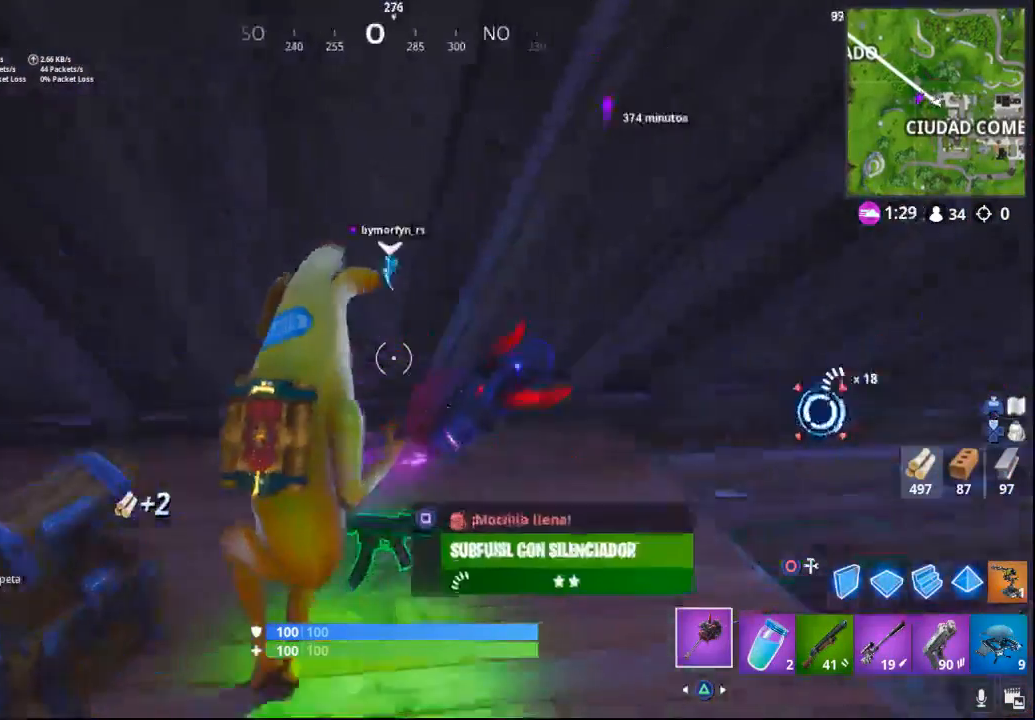
{"buttons": ["R2"], "left_stick": "center", "right_stick": "center", "events": [[133, "R2", "down"], [217, "left_stick", "center"], [217, "right_stick", "center"]]}
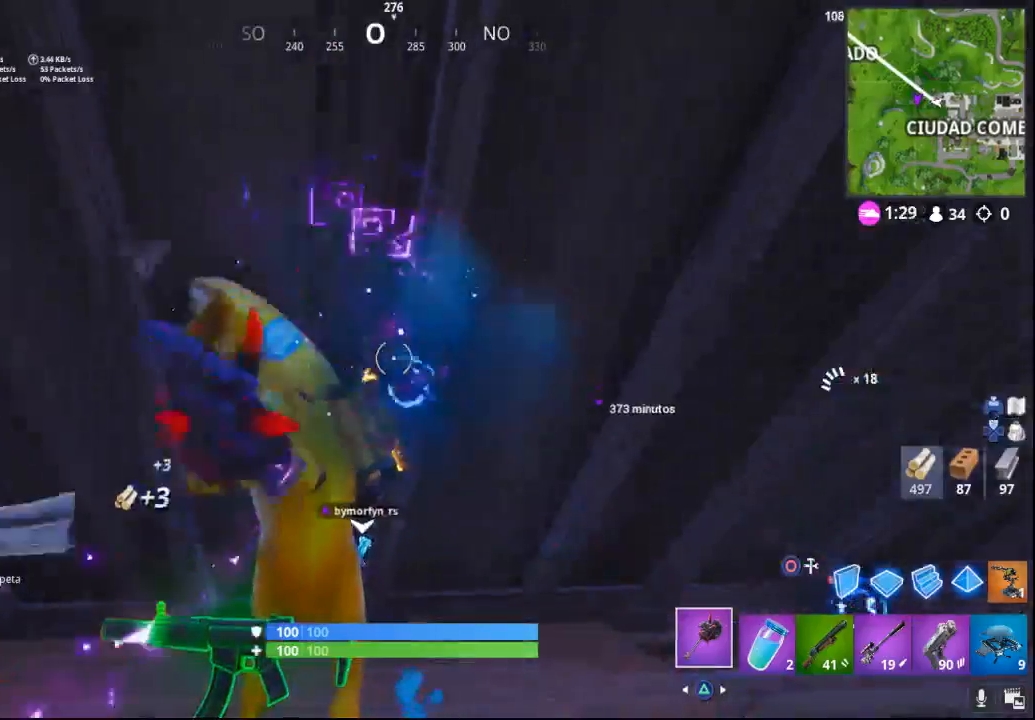
{"buttons": ["R2"], "left_stick": "center", "right_stick": "center", "events": [[250, "right_stick", "down"], [433, "right_stick", "center"]]}
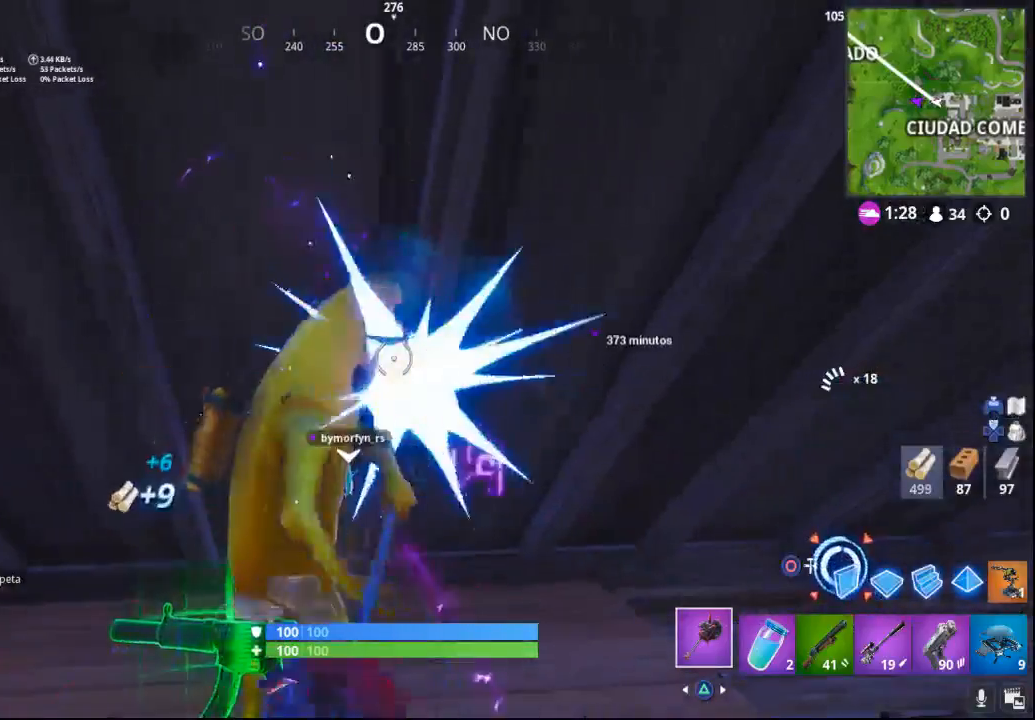
{"buttons": ["R2"], "left_stick": "center", "right_stick": "down", "events": [[417, "right_stick", "down"]]}
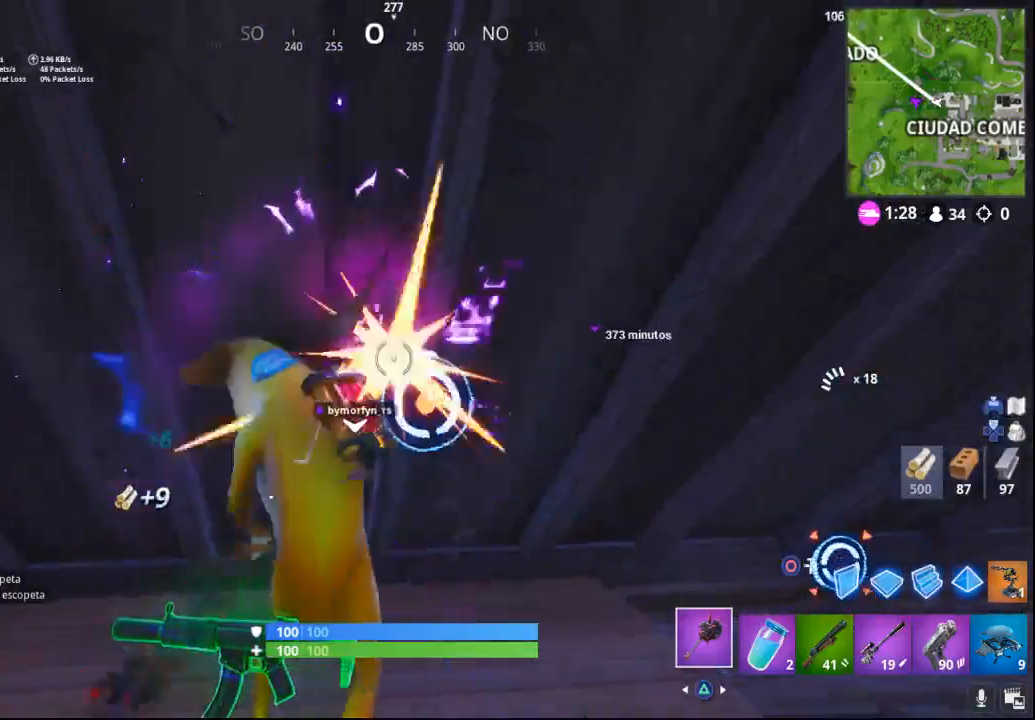
{"buttons": ["R2"], "left_stick": "center", "right_stick": "down-right", "events": [[33, "right_stick", "center"], [483, "right_stick", "down-right"]]}
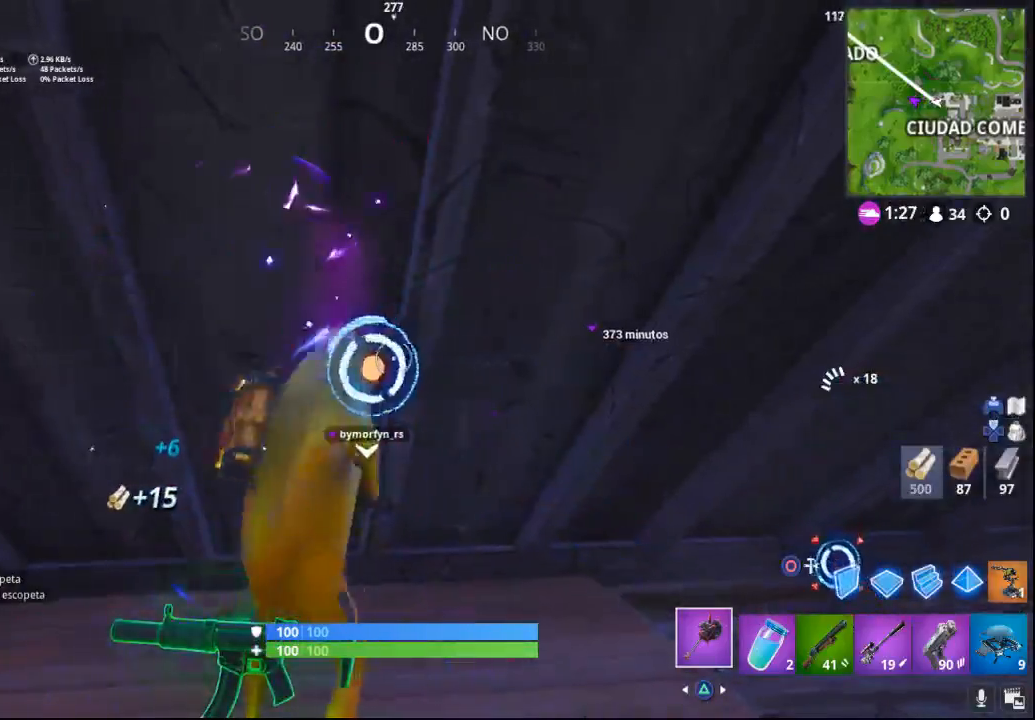
{"buttons": ["R2"], "left_stick": "center", "right_stick": "center", "events": [[50, "right_stick", "center"]]}
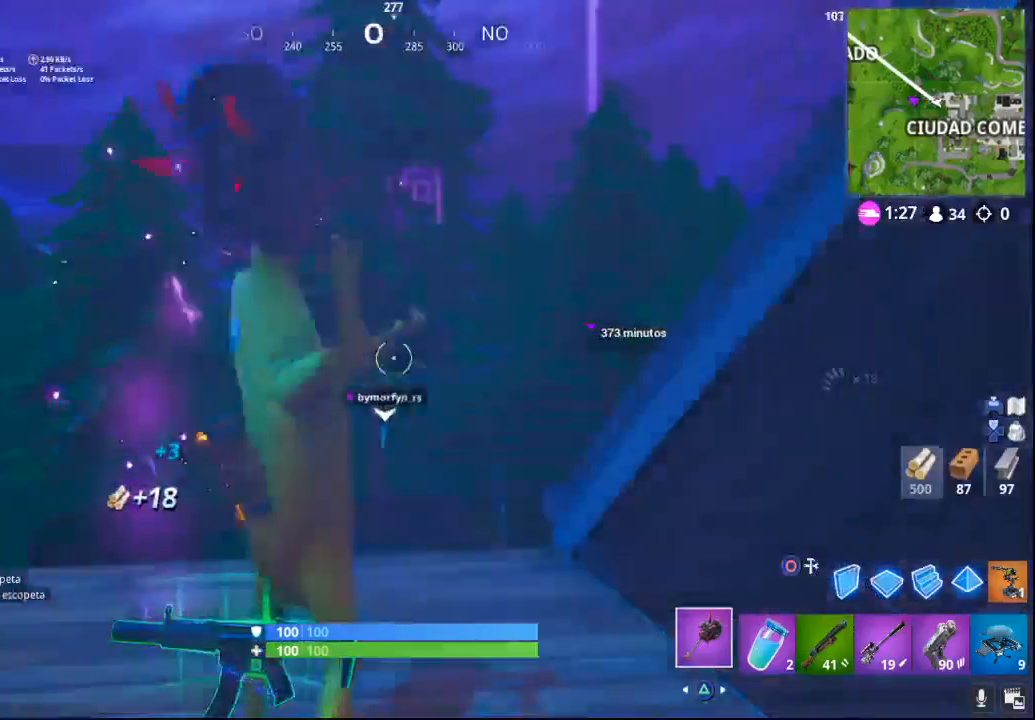
{"buttons": [], "left_stick": "up-right", "right_stick": "right", "events": [[33, "left_stick", "up"], [83, "R2", "up"], [83, "right_stick", "down-right"], [217, "left_stick", "up-right"], [350, "right_stick", "right"]]}
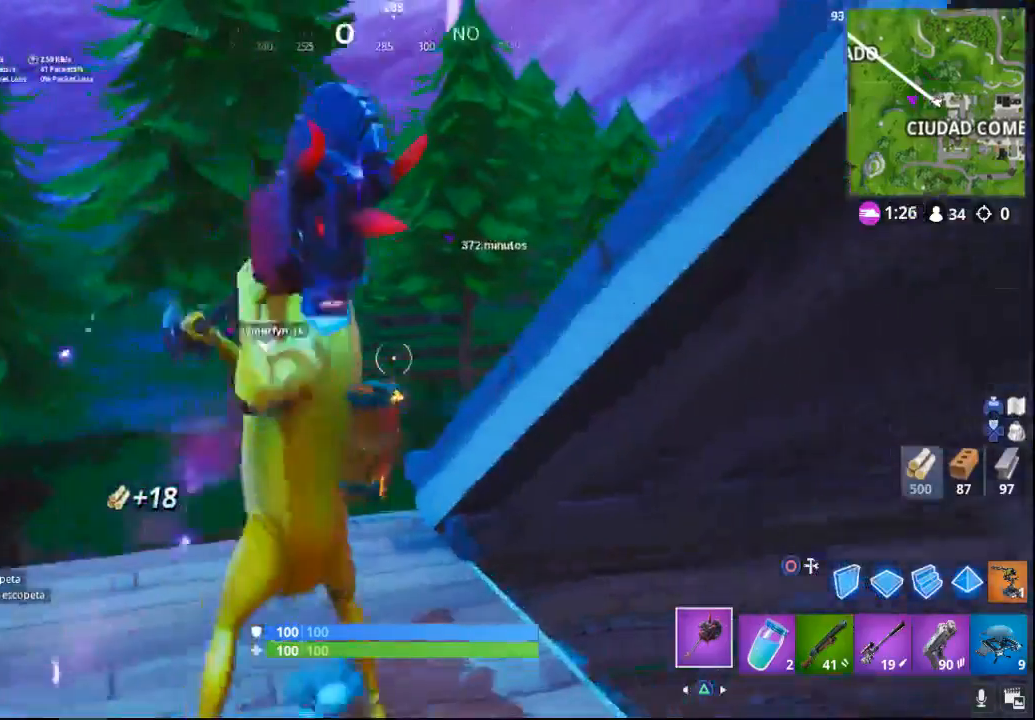
{"buttons": [], "left_stick": "down-right", "right_stick": "down-right", "events": [[17, "right_stick", "center"], [67, "CROSS", "down"], [233, "CROSS", "up"], [333, "left_stick", "right"], [433, "left_stick", "down-right"], [433, "right_stick", "down-right"]]}
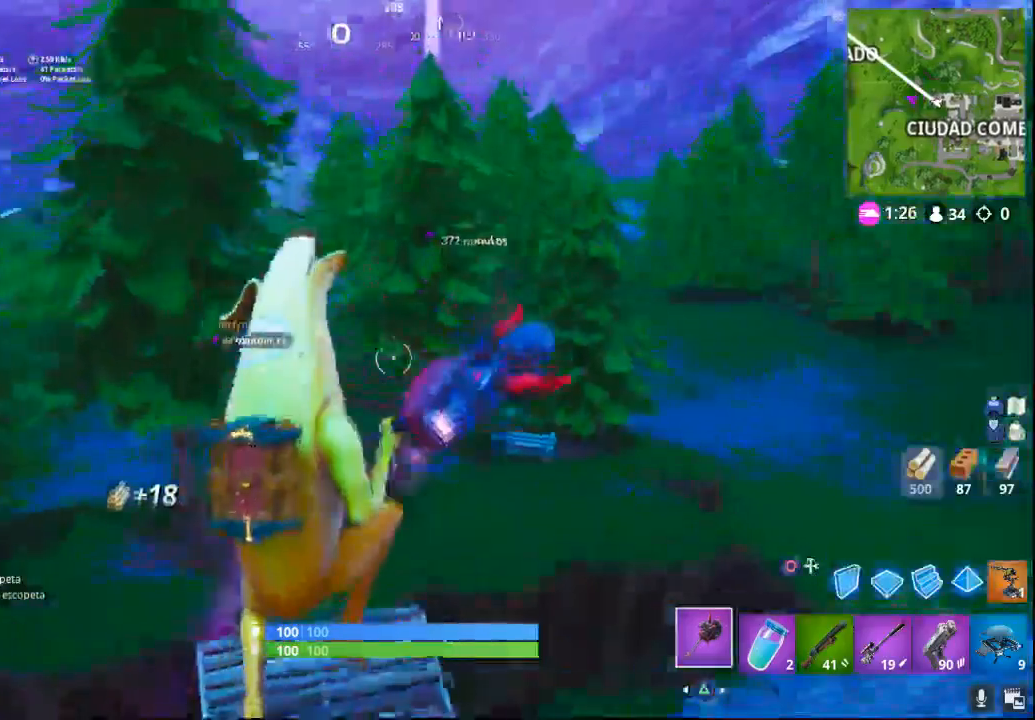
{"buttons": [], "left_stick": "down-right", "right_stick": "left", "events": [[300, "right_stick", "center"], [367, "right_stick", "left"]]}
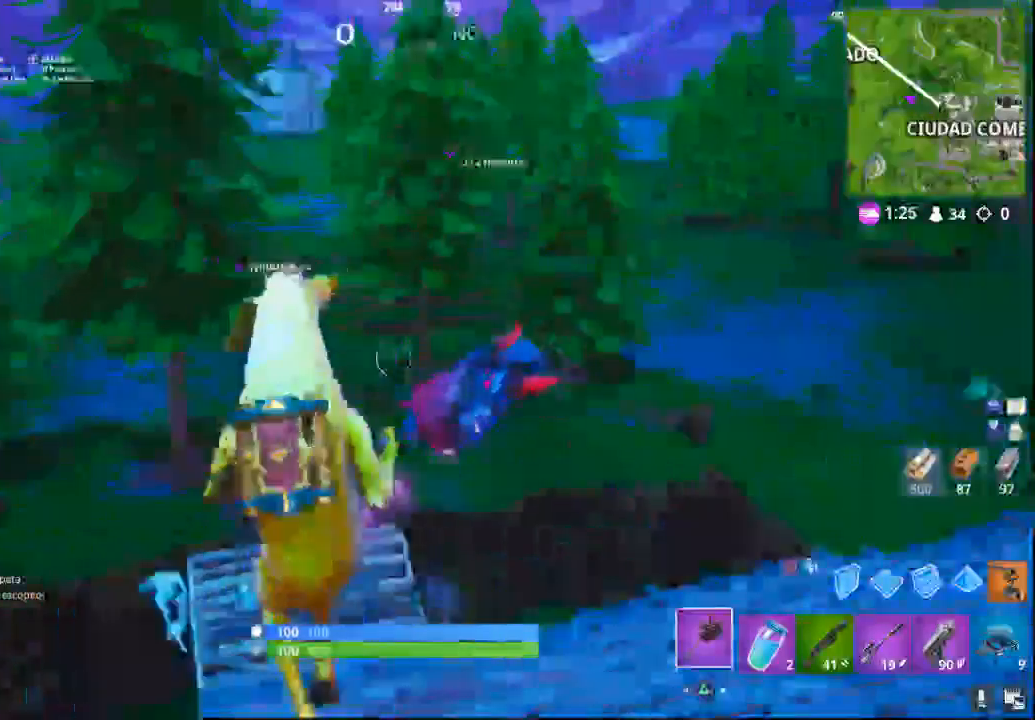
{"buttons": [], "left_stick": "up-right", "right_stick": "center", "events": [[33, "right_stick", "center"], [133, "CIRCLE", "down"], [200, "left_stick", "up-right"], [233, "CIRCLE", "up"], [300, "L2", "down"], [450, "L2", "up"]]}
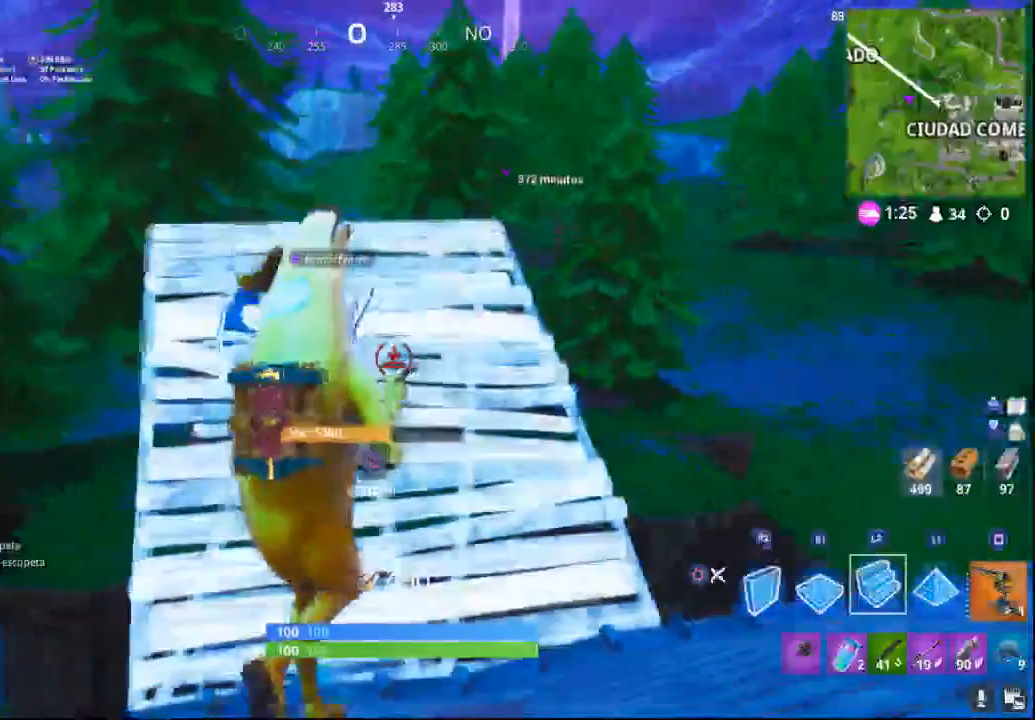
{"buttons": [], "left_stick": "up", "right_stick": "center", "events": [[50, "right_stick", "up-left"], [67, "left_stick", "up"], [400, "right_stick", "center"]]}
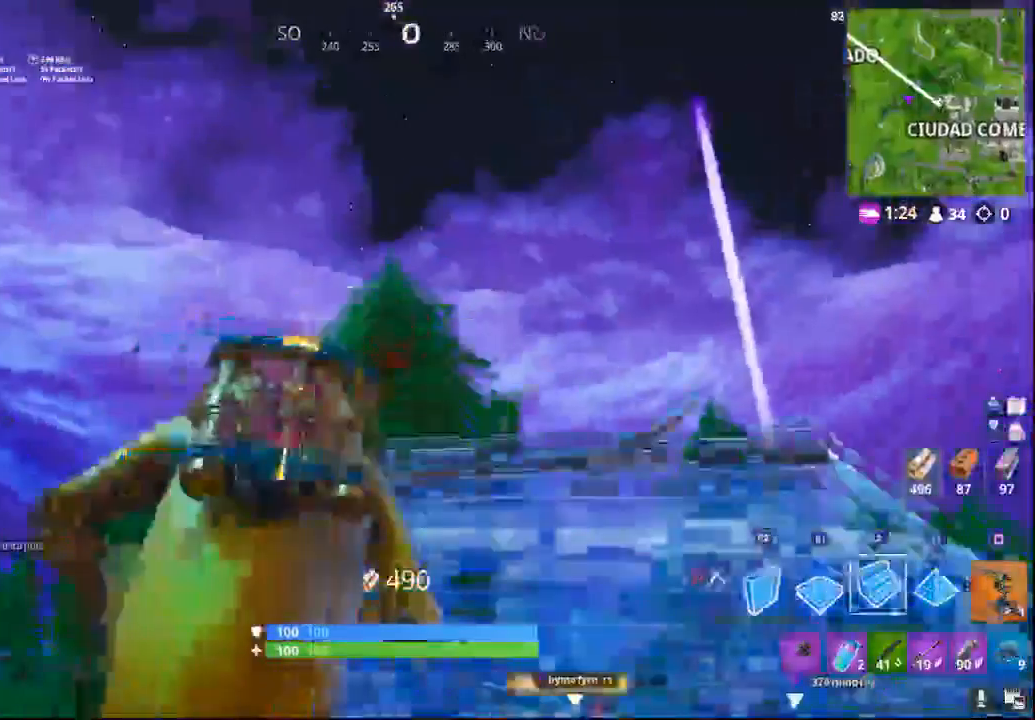
{"buttons": [], "left_stick": "up", "right_stick": "right", "events": [[300, "L2", "down"], [333, "right_stick", "right"], [467, "L2", "up"]]}
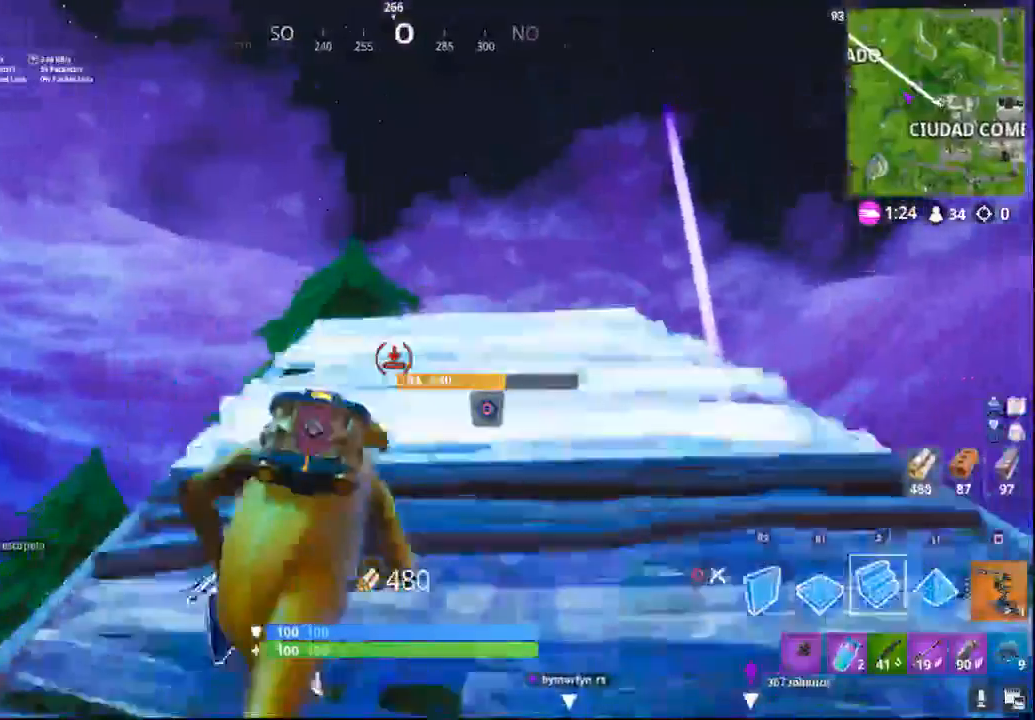
{"buttons": [], "left_stick": "up", "right_stick": "center", "events": [[17, "right_stick", "center"]]}
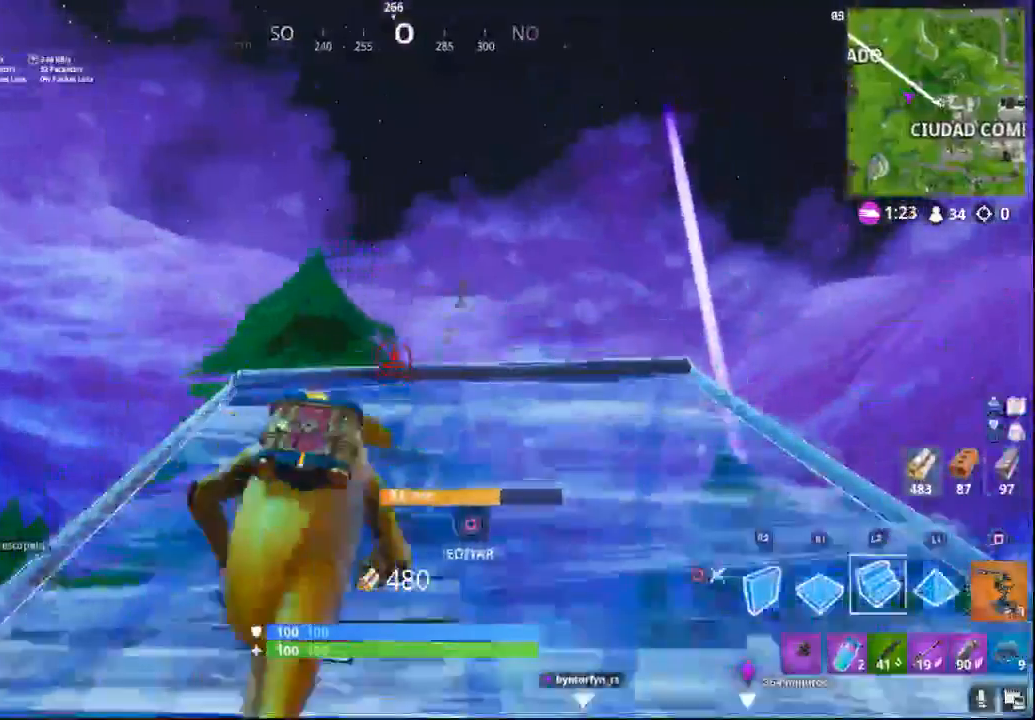
{"buttons": ["TRIANGLE"], "left_stick": "up", "right_stick": "center", "events": [[300, "L2", "down"], [417, "L2", "up"], [500, "TRIANGLE", "down"]]}
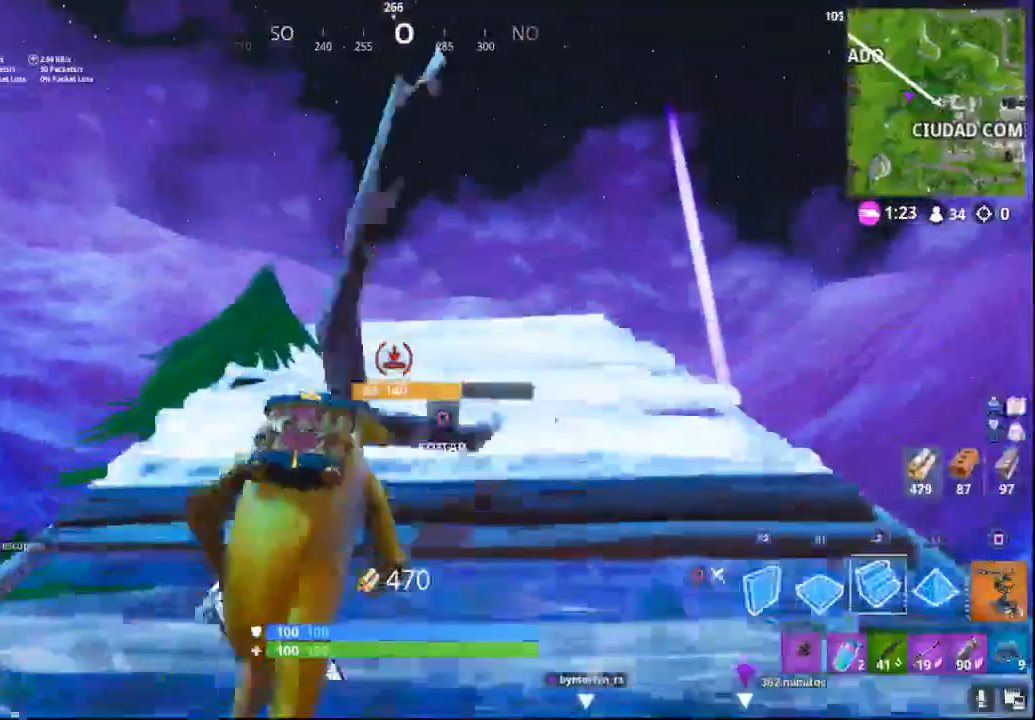
{"buttons": [], "left_stick": "up", "right_stick": "down-left", "events": [[117, "TRIANGLE", "up"], [250, "right_stick", "down-left"]]}
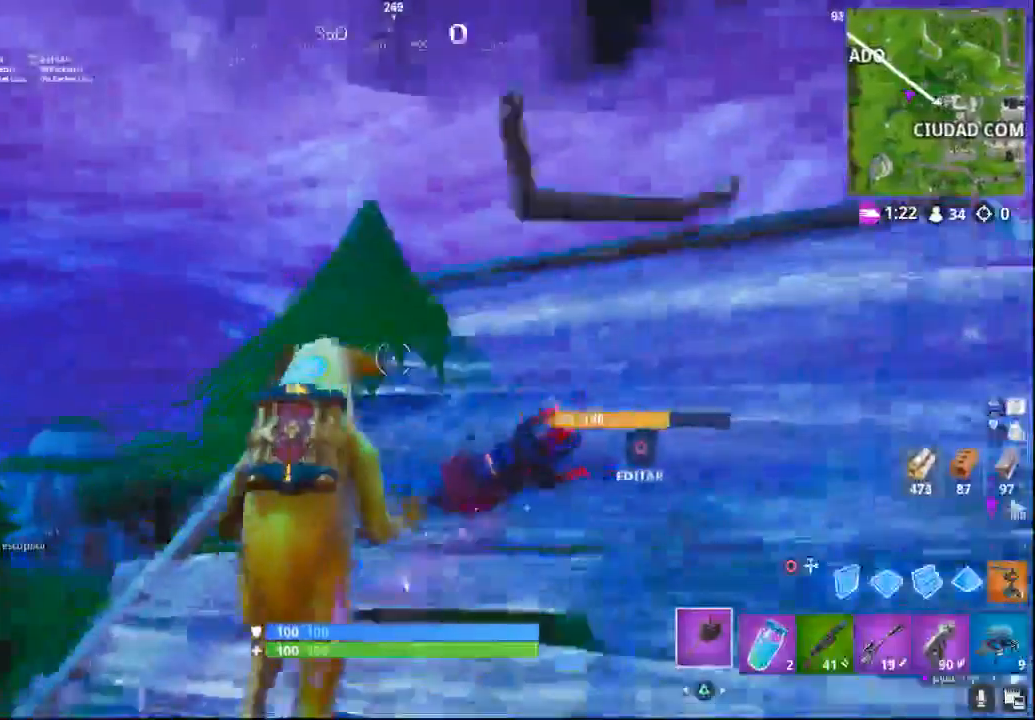
{"buttons": ["R2"], "left_stick": "center", "right_stick": "center", "events": [[83, "right_stick", "center"], [167, "right_stick", "left"], [283, "R2", "down"], [300, "right_stick", "center"], [317, "left_stick", "center"]]}
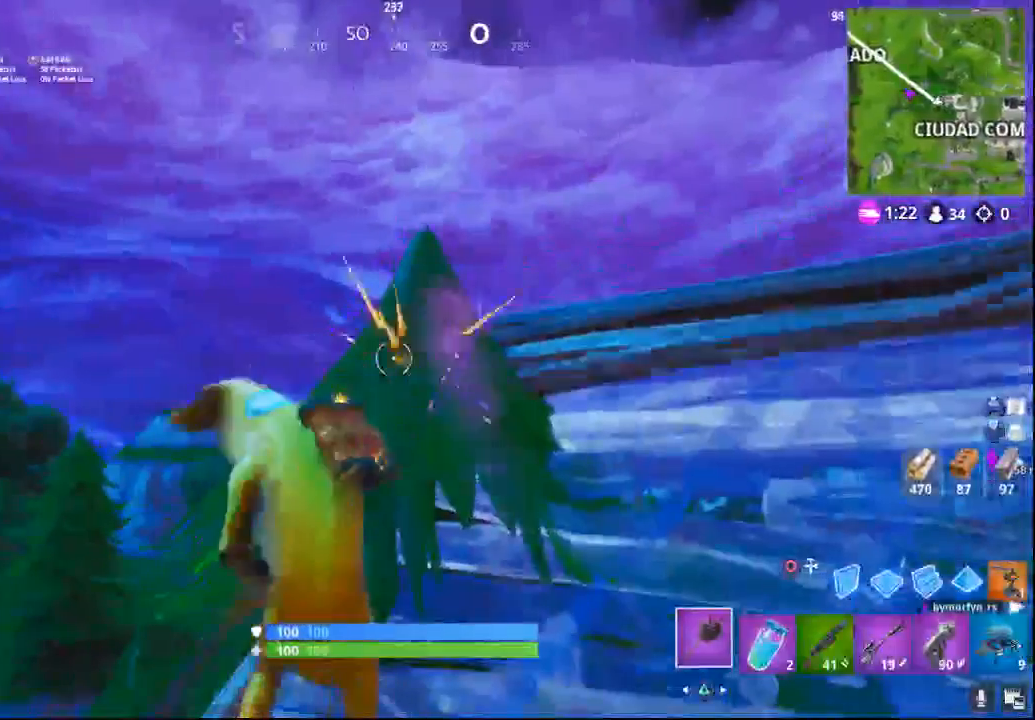
{"buttons": ["R2"], "left_stick": "center", "right_stick": "center", "events": []}
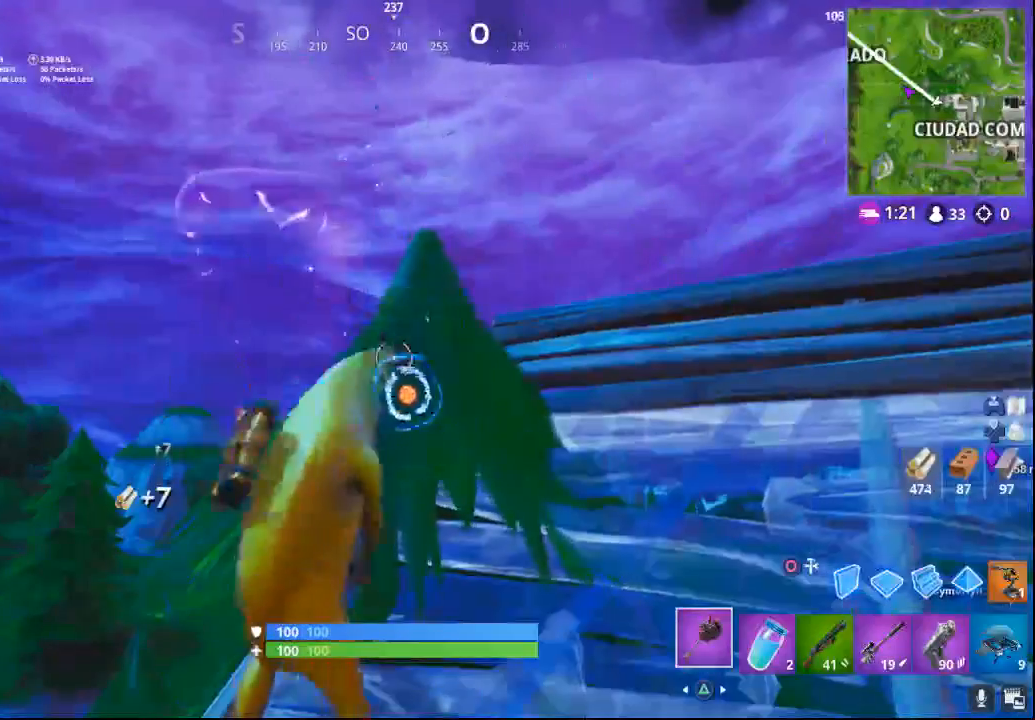
{"buttons": ["R2"], "left_stick": "center", "right_stick": "center", "events": []}
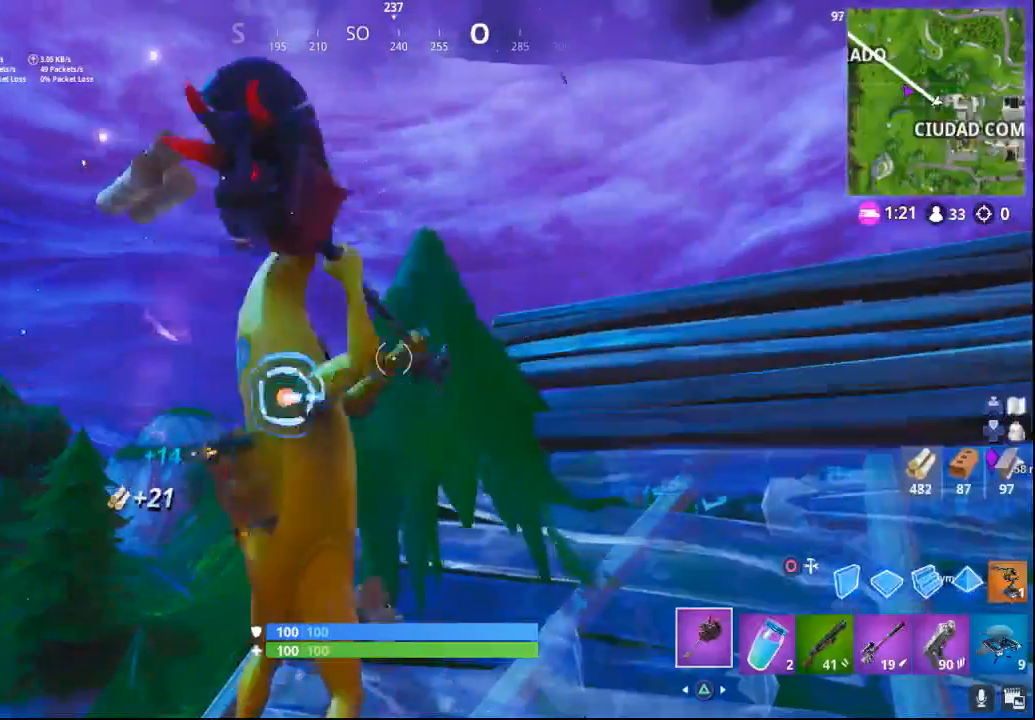
{"buttons": ["R2"], "left_stick": "center", "right_stick": "center", "events": []}
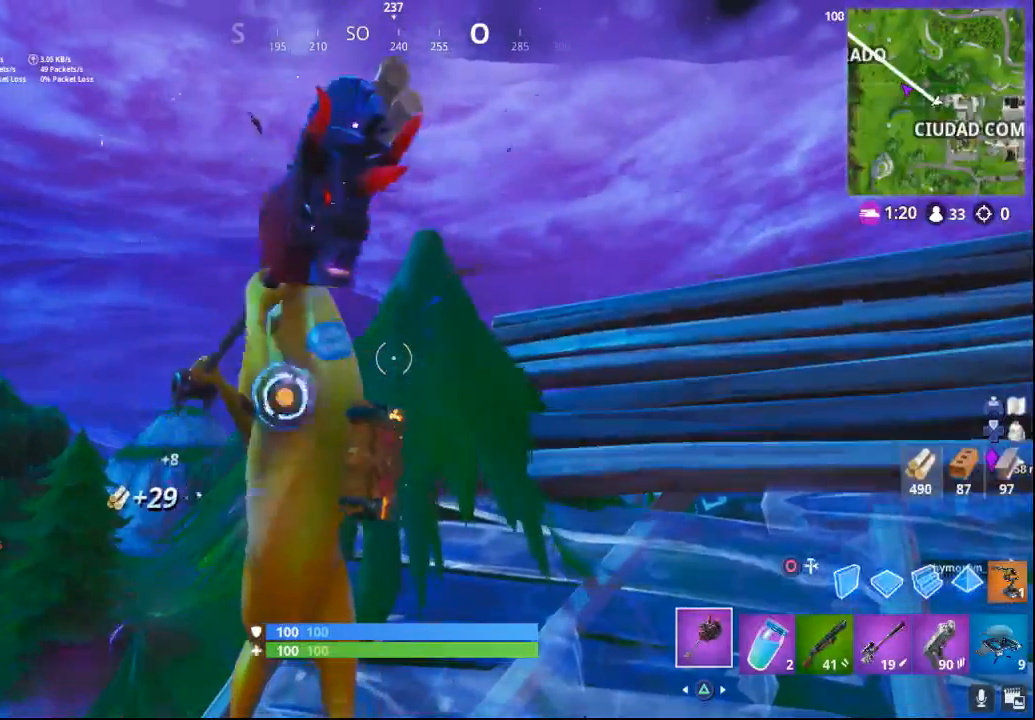
{"buttons": ["R2"], "left_stick": "center", "right_stick": "center", "events": [[67, "right_stick", "down"], [183, "right_stick", "center"]]}
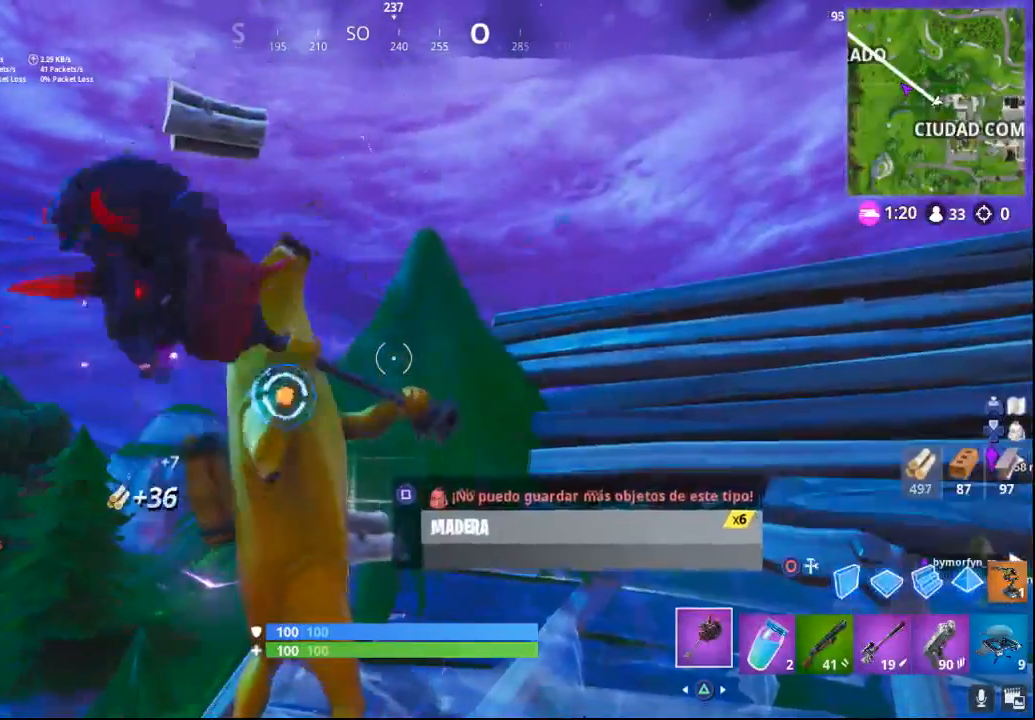
{"buttons": [], "left_stick": "center", "right_stick": "up-right", "events": [[100, "R2", "up"], [267, "right_stick", "right"], [317, "right_stick", "up-right"]]}
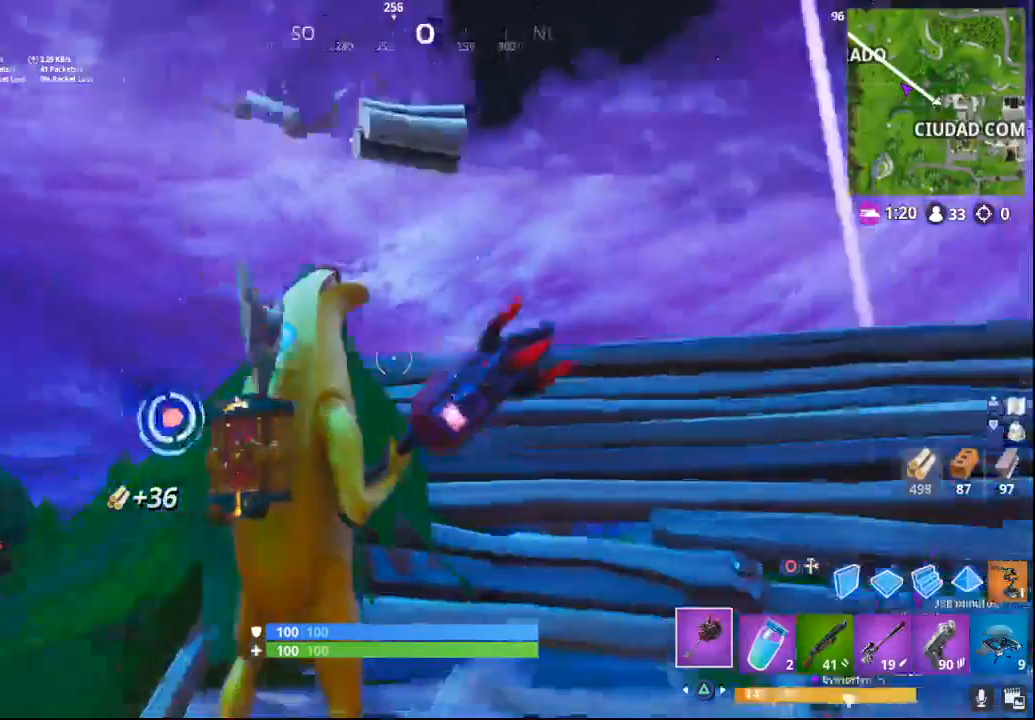
{"buttons": ["CIRCLE"], "left_stick": "up-right", "right_stick": "center", "events": [[100, "L2", "down"], [100, "left_stick", "up"], [167, "right_stick", "center"], [283, "L2", "up"], [433, "left_stick", "up-right"], [467, "CIRCLE", "down"]]}
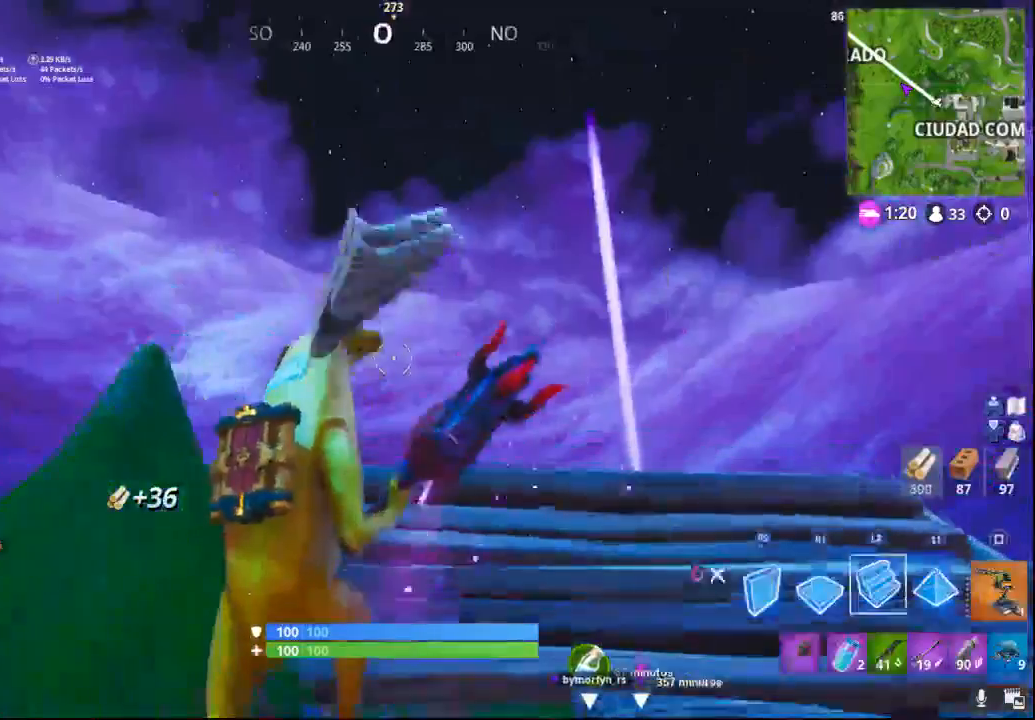
{"buttons": [], "left_stick": "center", "right_stick": "left", "events": [[83, "CIRCLE", "up"], [100, "L2", "down"], [217, "L2", "up"], [217, "left_stick", "center"], [300, "left_stick", "up"], [367, "left_stick", "center"], [383, "right_stick", "left"]]}
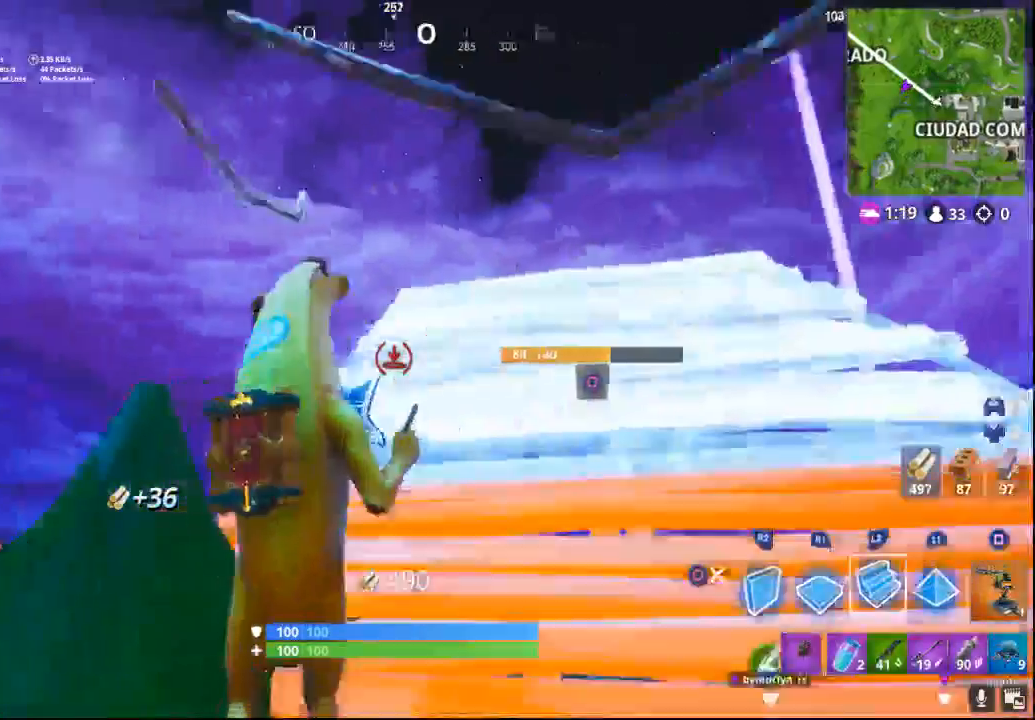
{"buttons": [], "left_stick": "down-right", "right_stick": "center", "events": [[67, "left_stick", "down-left"], [133, "right_stick", "down-left"], [283, "right_stick", "center"], [417, "CIRCLE", "down"], [450, "left_stick", "down-right"], [483, "CIRCLE", "up"]]}